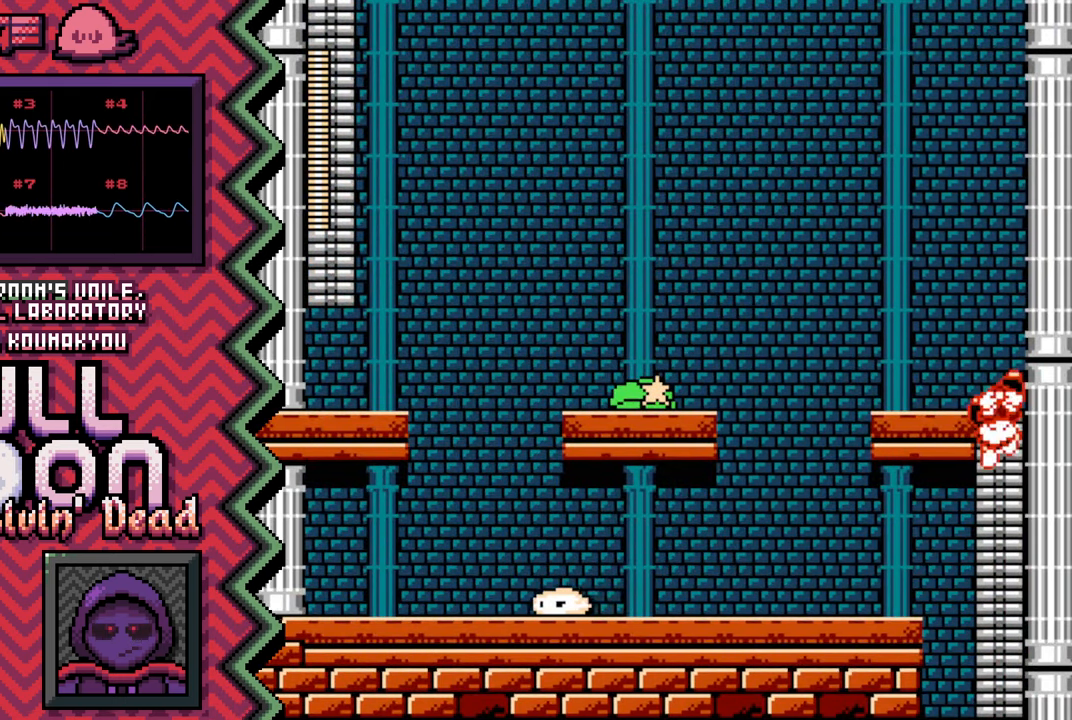
Gameplay with a controller (Nintendo layout); each line is a JSON object with the inputs held at the frame after it. "events" lists button and stick changes between this image and that frame as [ms after this image, input, new state], when the widget could be followed in between. Not read: L1 L3 R1 R3.
{"buttons": [], "events": [[83, "Y", "down"], [217, "Y", "up"], [334, "X", "down"], [450, "X", "up"]]}
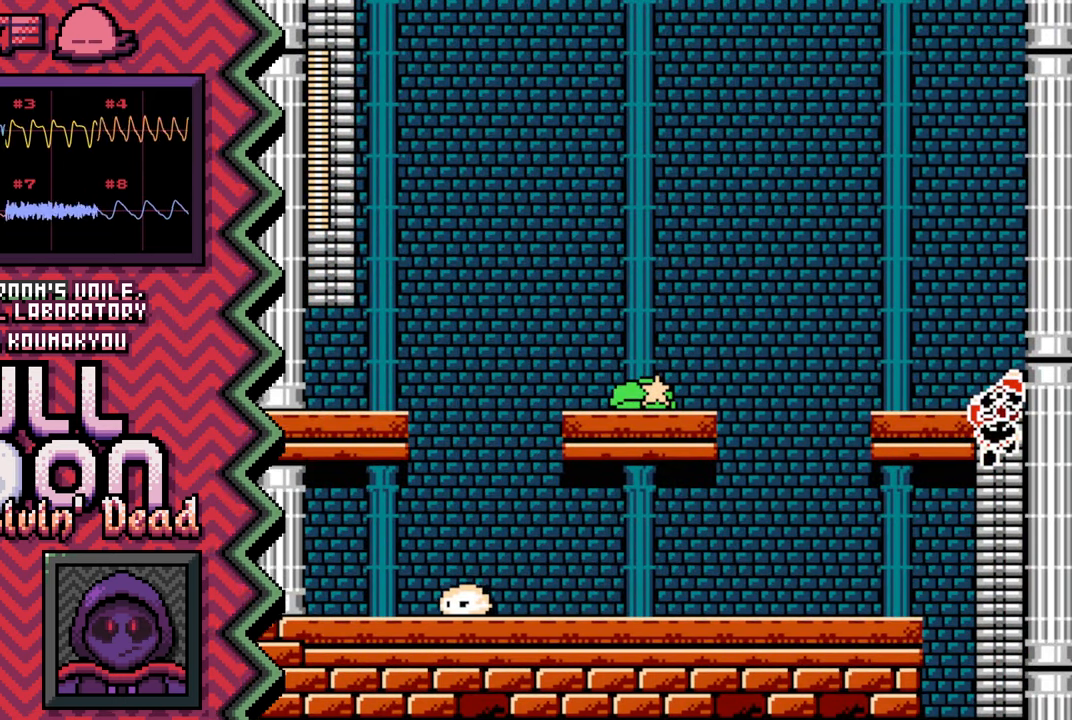
{"buttons": [], "events": [[67, "A", "down"], [184, "A", "up"], [317, "B", "down"], [434, "B", "up"]]}
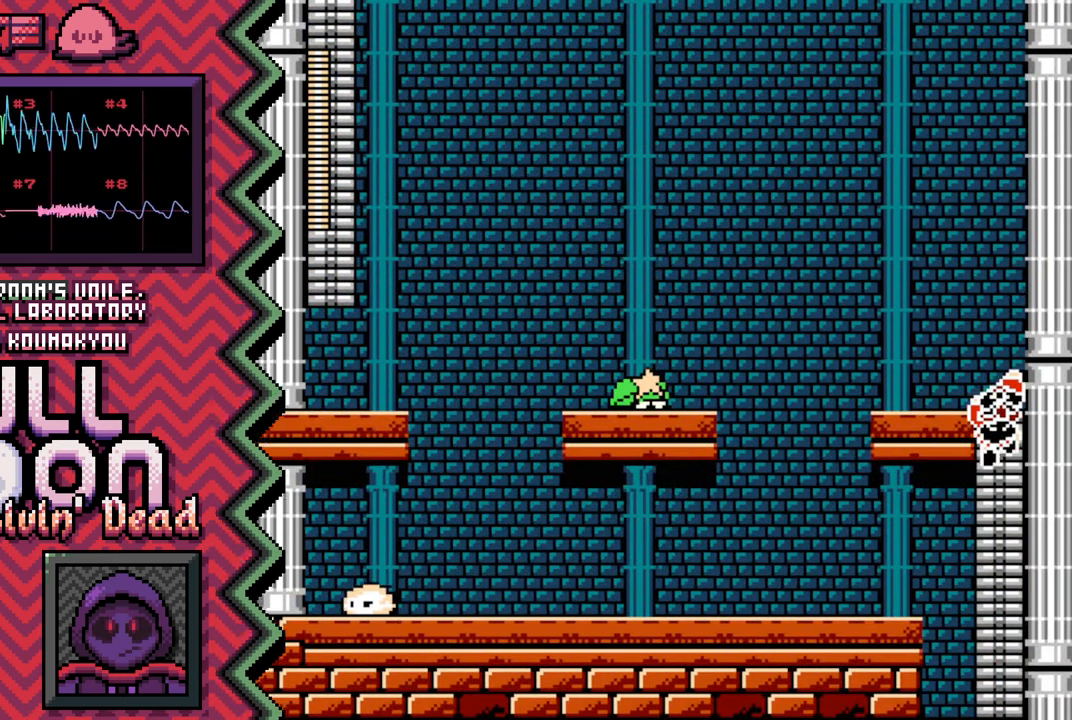
{"buttons": [], "events": [[50, "Y", "down"], [167, "Y", "up"], [284, "X", "down"], [417, "X", "up"]]}
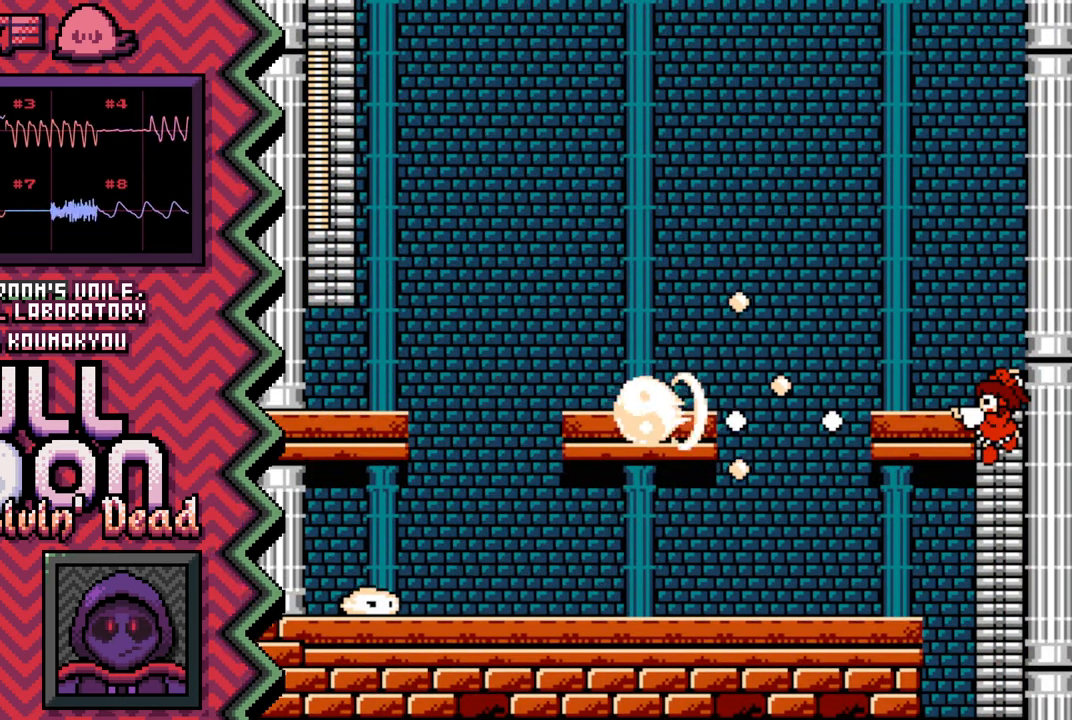
{"buttons": ["Y"], "events": [[34, "A", "down"], [151, "A", "up"], [267, "B", "down"], [384, "B", "up"], [501, "Y", "down"]]}
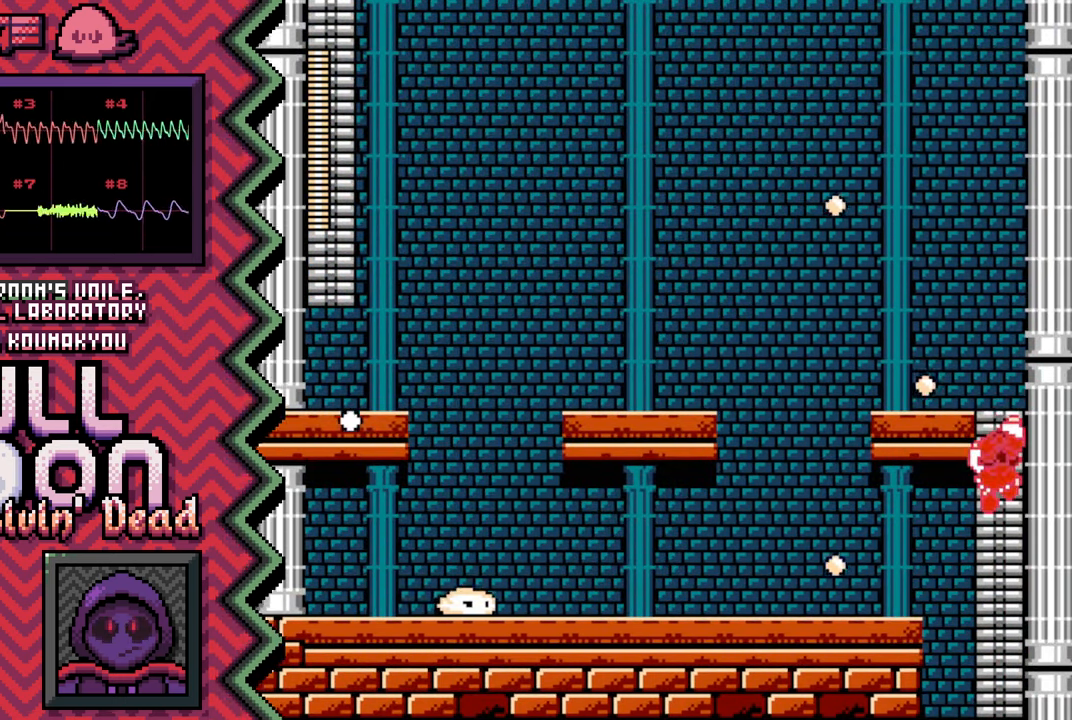
{"buttons": ["A"], "events": [[133, "Y", "up"], [250, "X", "down"], [366, "X", "up"], [483, "A", "down"]]}
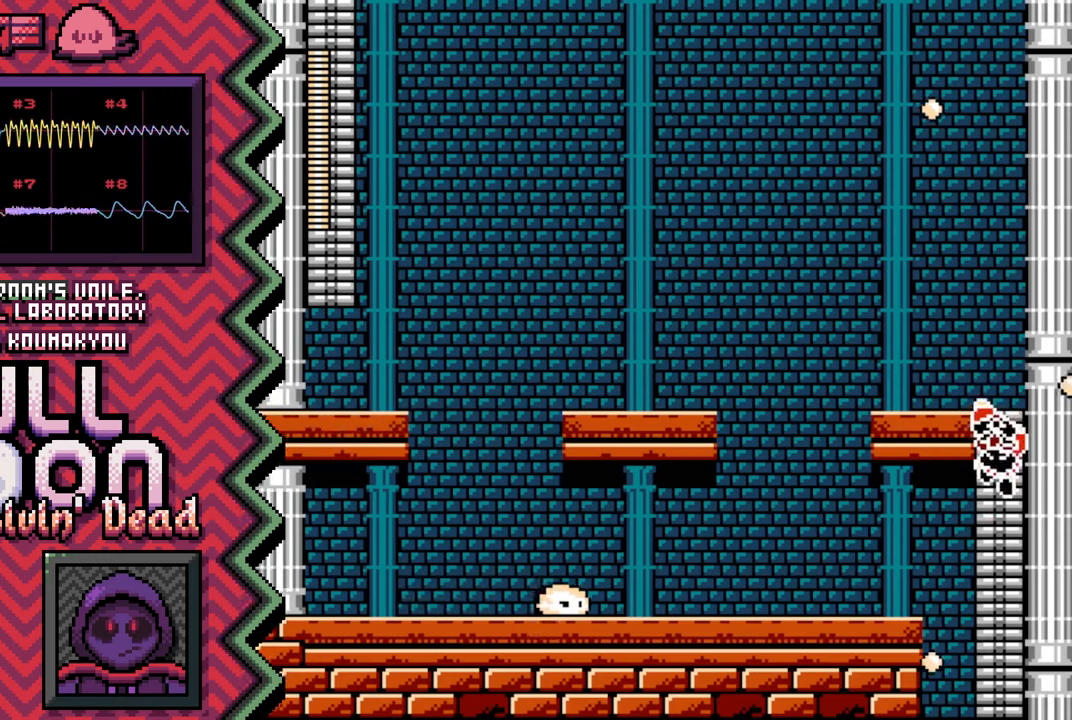
{"buttons": ["Y"], "events": [[100, "A", "up"], [234, "B", "down"], [350, "B", "up"], [467, "Y", "down"]]}
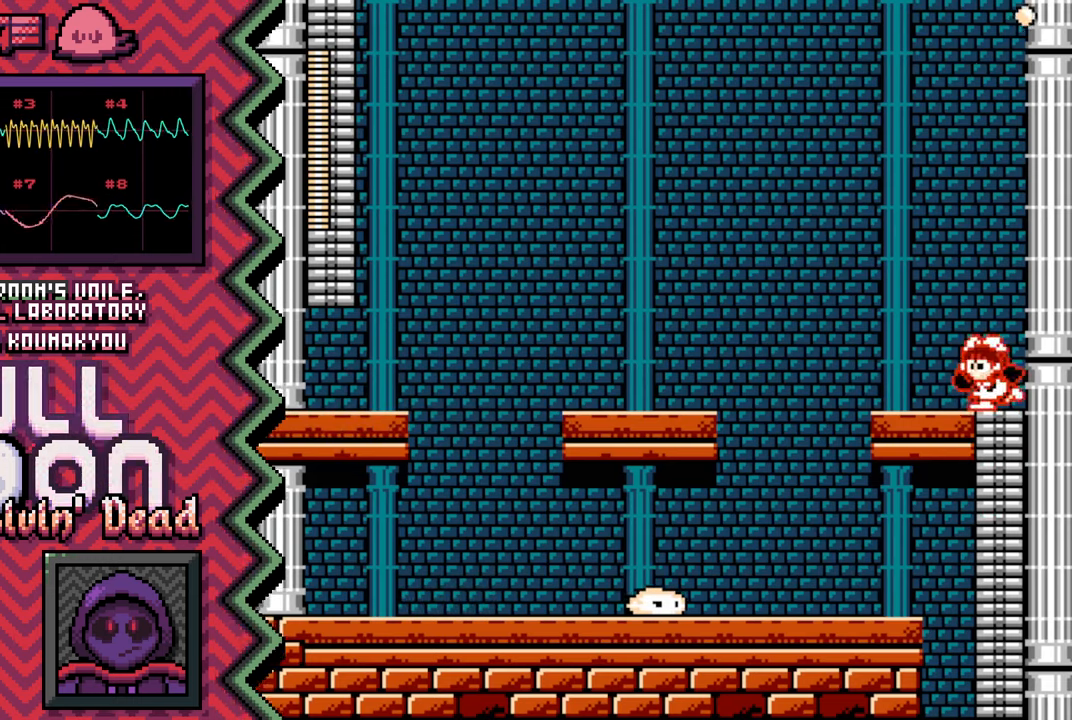
{"buttons": ["A"], "events": [[84, "Y", "up"], [201, "X", "down"], [334, "X", "up"], [451, "A", "down"]]}
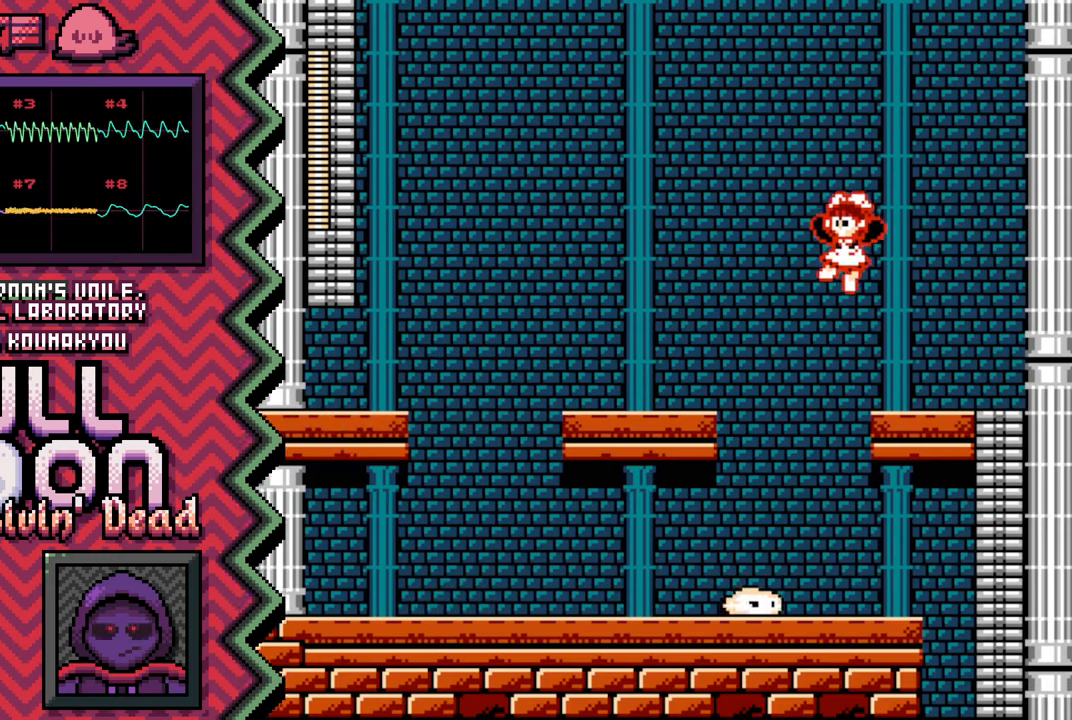
{"buttons": ["Y"], "events": [[67, "A", "up"], [183, "B", "down"], [300, "B", "up"], [434, "Y", "down"]]}
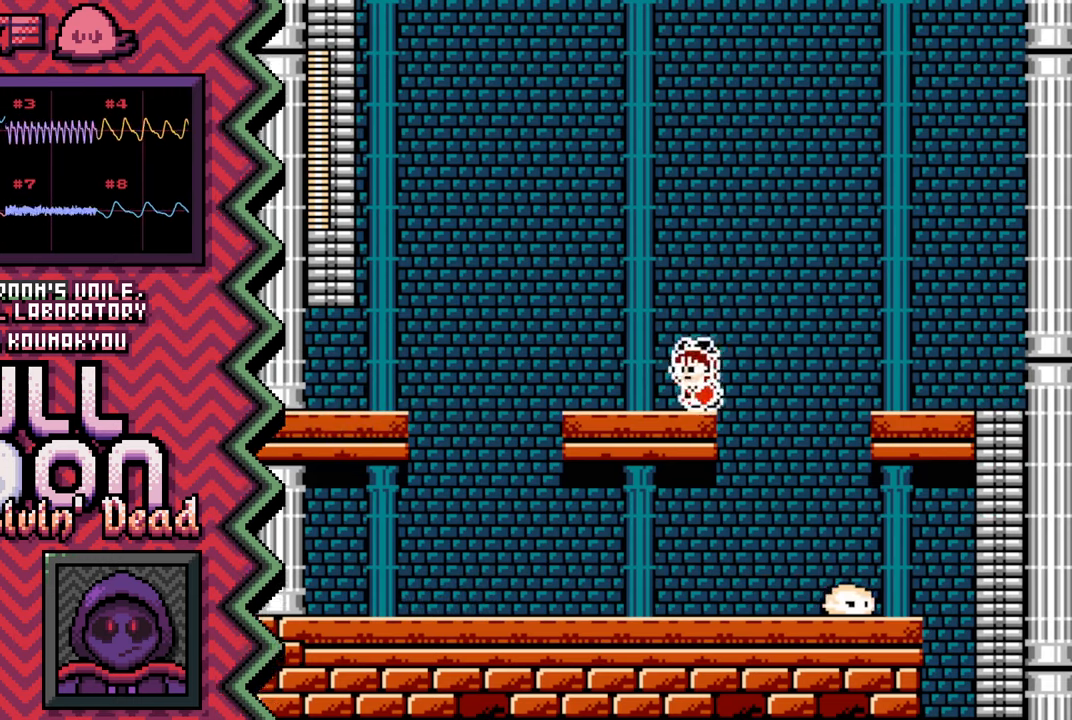
{"buttons": ["A"], "events": [[50, "Y", "up"], [167, "X", "down"], [284, "X", "up"], [401, "A", "down"]]}
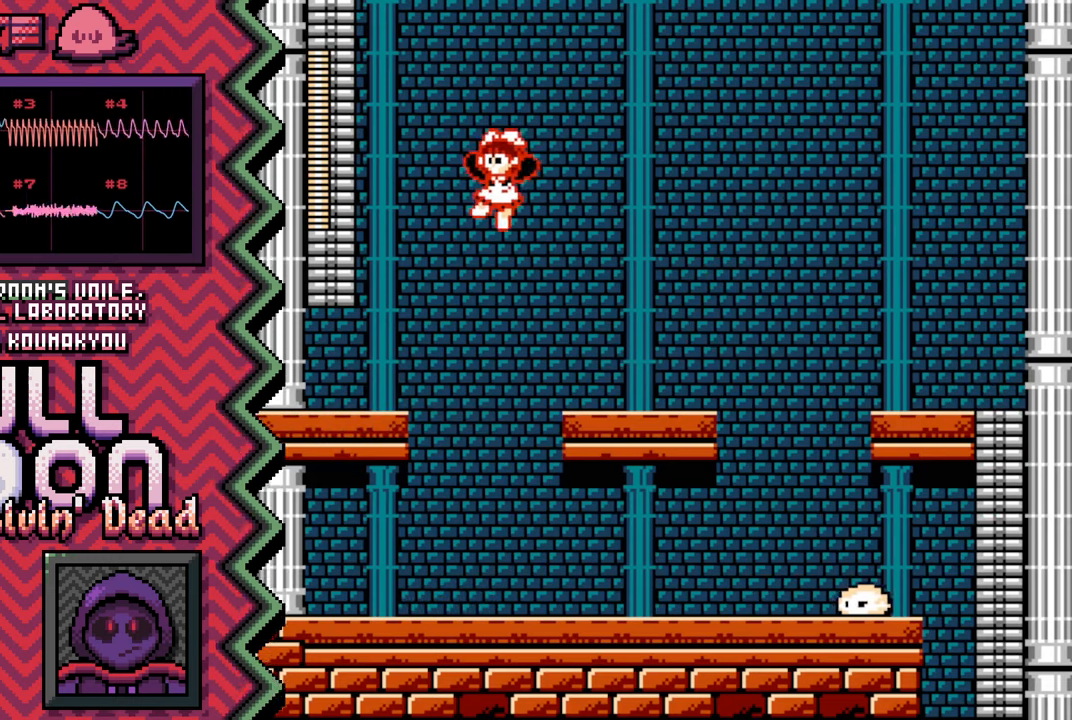
{"buttons": [], "events": [[33, "A", "up"], [150, "B", "down"], [267, "B", "up"], [384, "Y", "down"], [500, "Y", "up"]]}
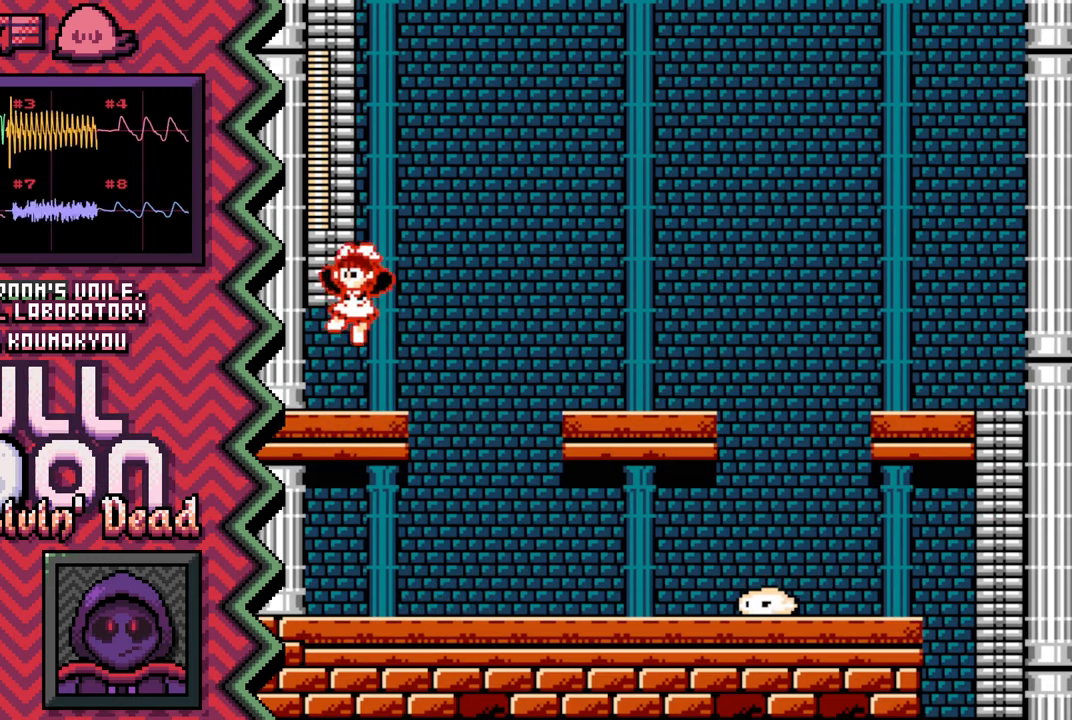
{"buttons": [], "events": [[134, "X", "down"], [251, "X", "up"], [367, "A", "down"], [484, "A", "up"]]}
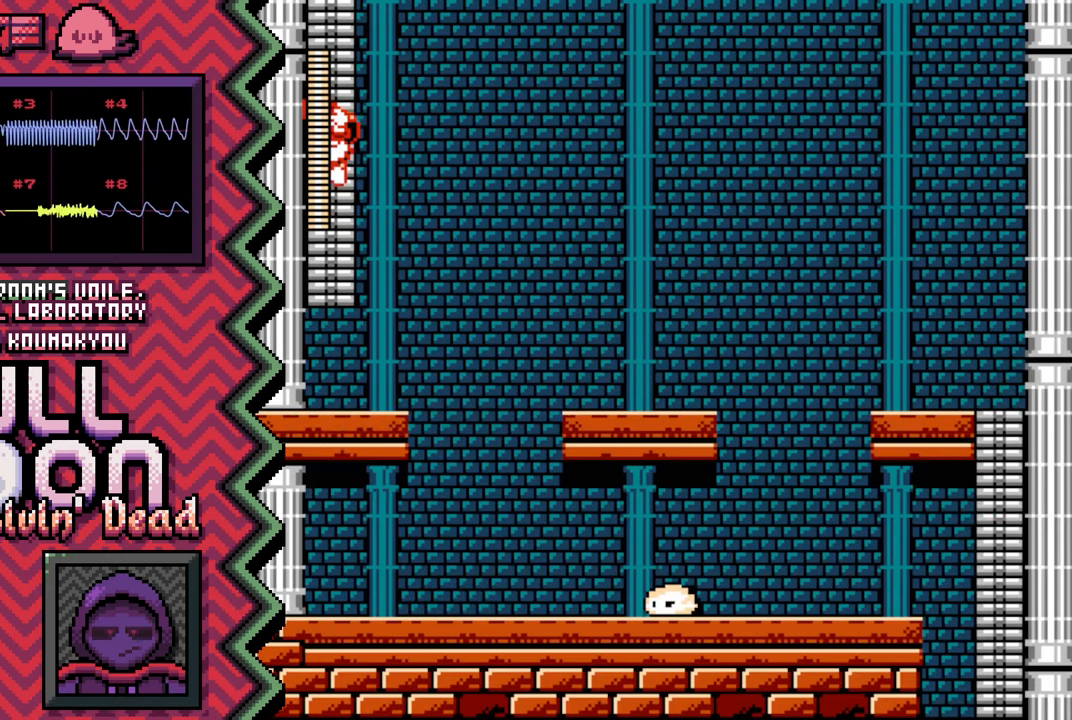
{"buttons": [], "events": [[100, "B", "down"], [217, "B", "up"], [350, "Y", "down"], [467, "Y", "up"]]}
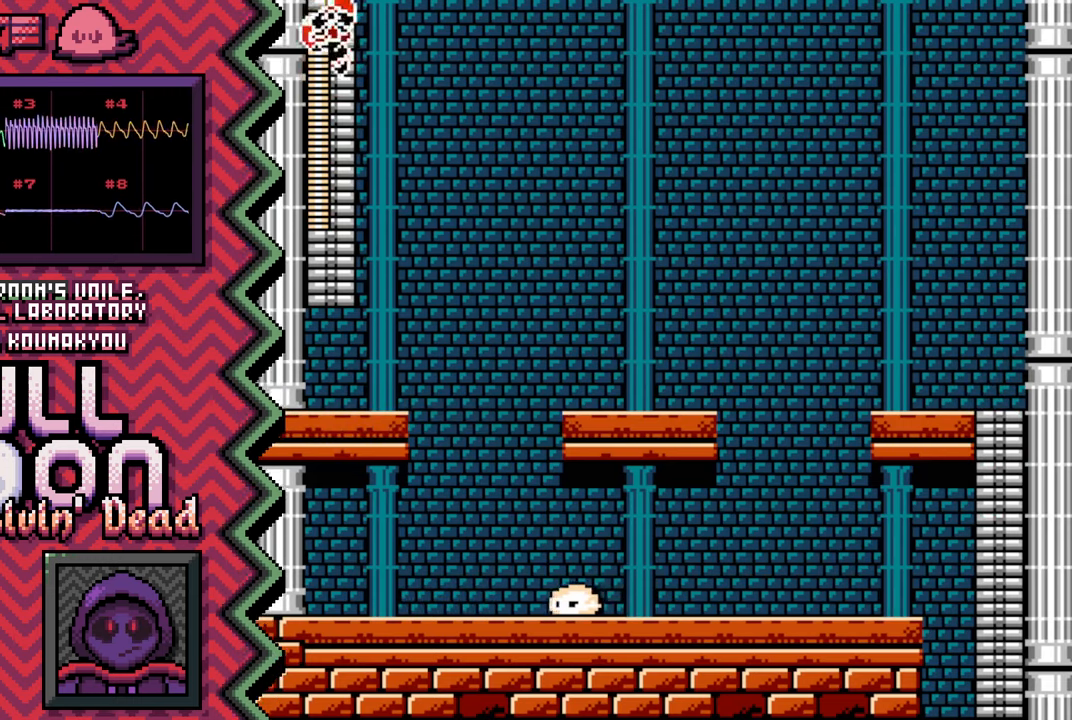
{"buttons": [], "events": [[84, "X", "down"], [201, "X", "up"], [317, "A", "down"], [451, "A", "up"]]}
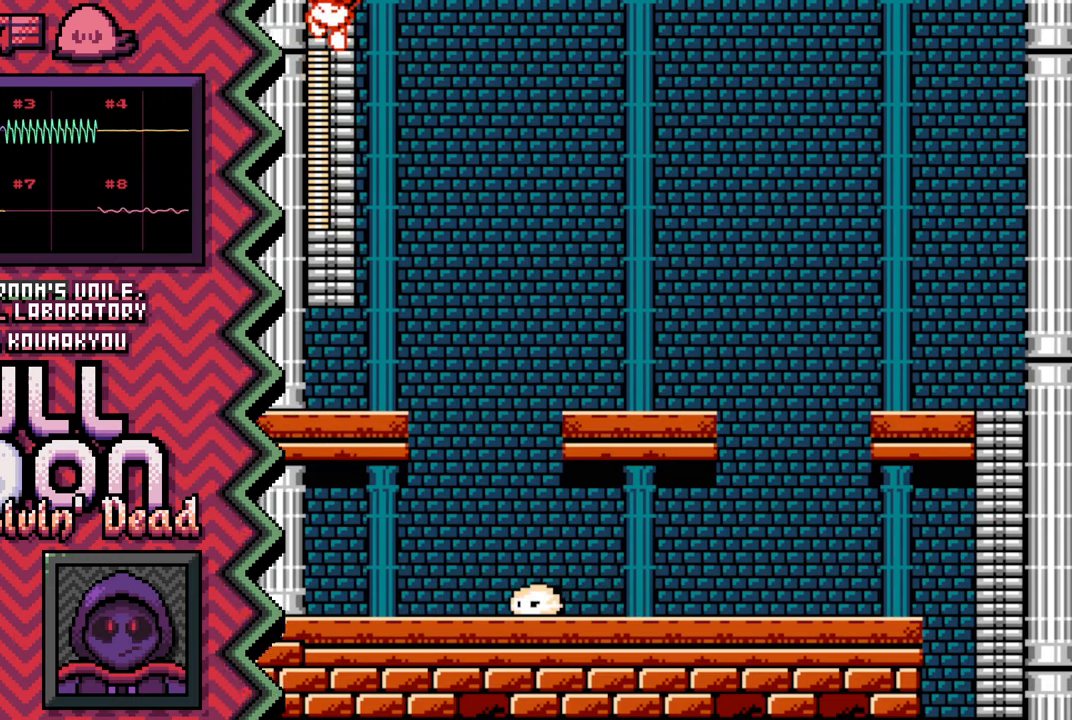
{"buttons": [], "events": [[67, "B", "down"], [183, "B", "up"], [300, "Y", "down"], [417, "Y", "up"]]}
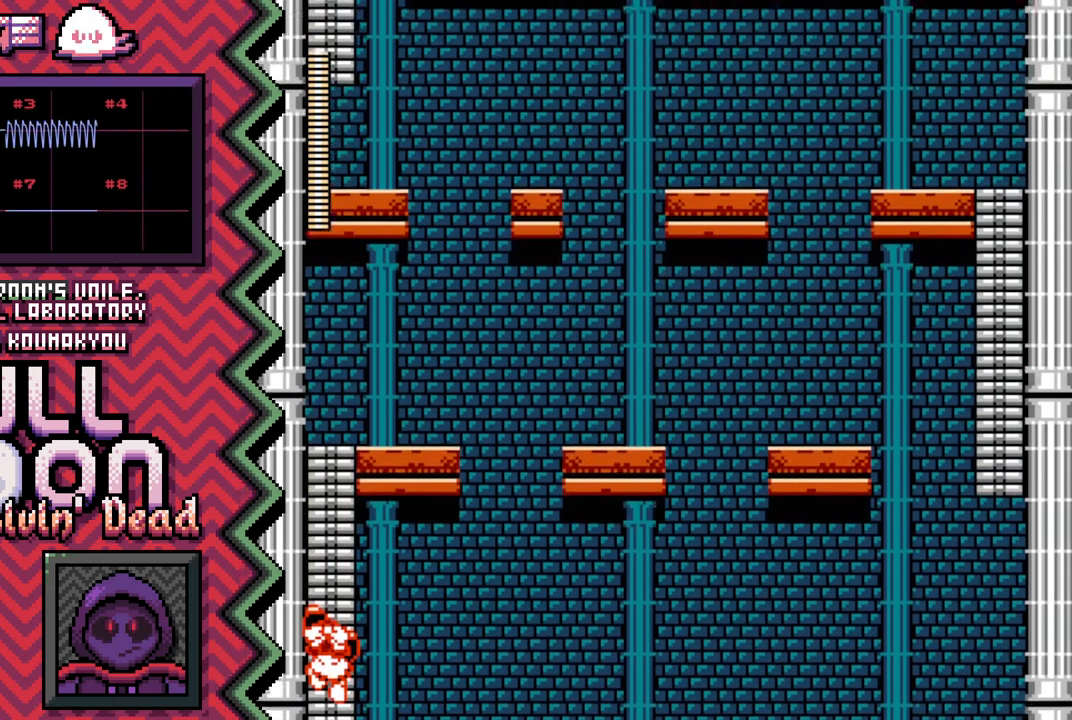
{"buttons": [], "events": [[50, "X", "down"], [167, "X", "up"], [284, "A", "down"], [401, "A", "up"]]}
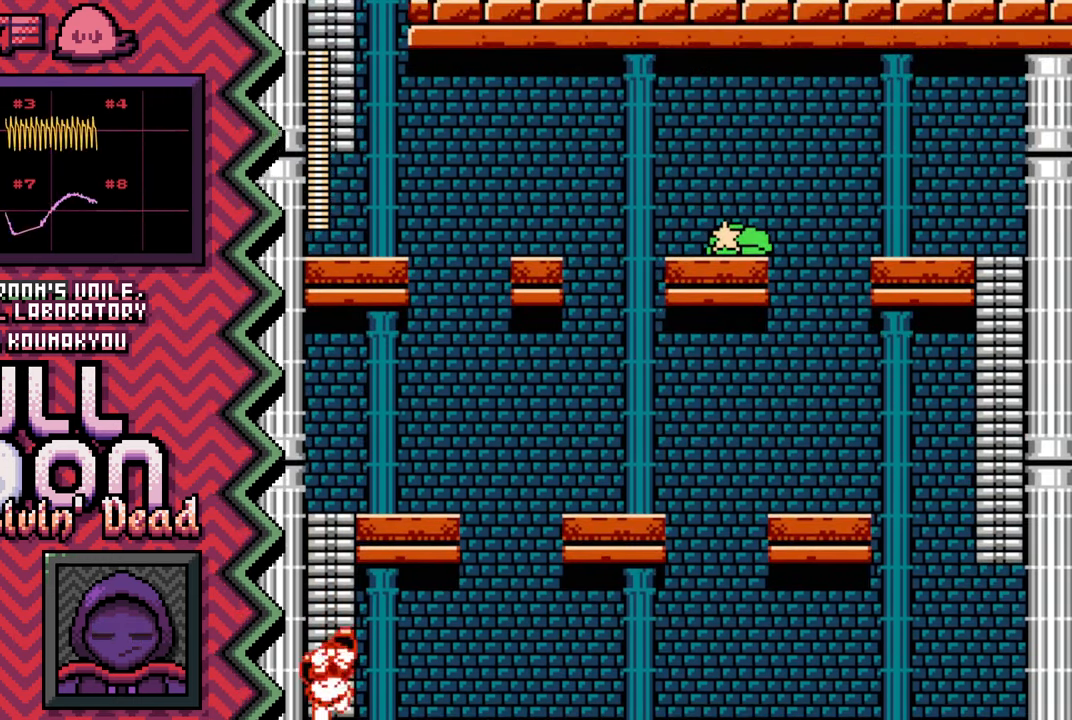
{"buttons": ["X"], "events": [[17, "B", "down"], [150, "B", "up"], [267, "Y", "down"], [384, "Y", "up"], [501, "X", "down"]]}
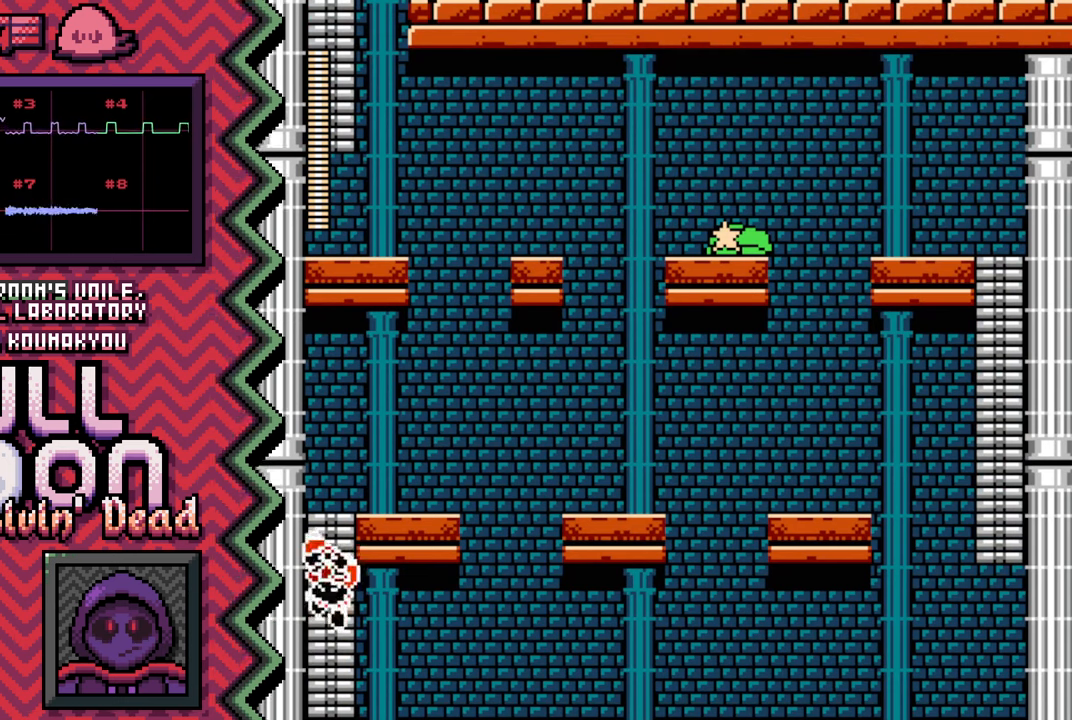
{"buttons": ["B"], "events": [[117, "X", "up"], [250, "A", "down"], [367, "A", "up"], [484, "B", "down"]]}
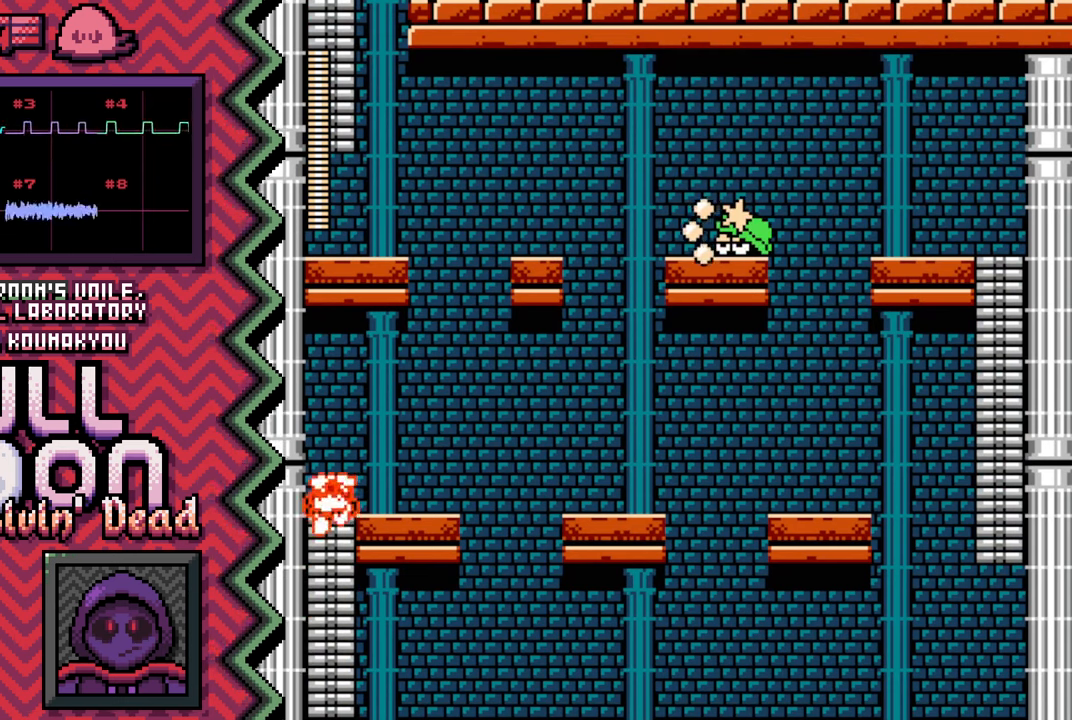
{"buttons": ["X"], "events": [[101, "B", "up"], [217, "Y", "down"], [334, "Y", "up"], [468, "X", "down"]]}
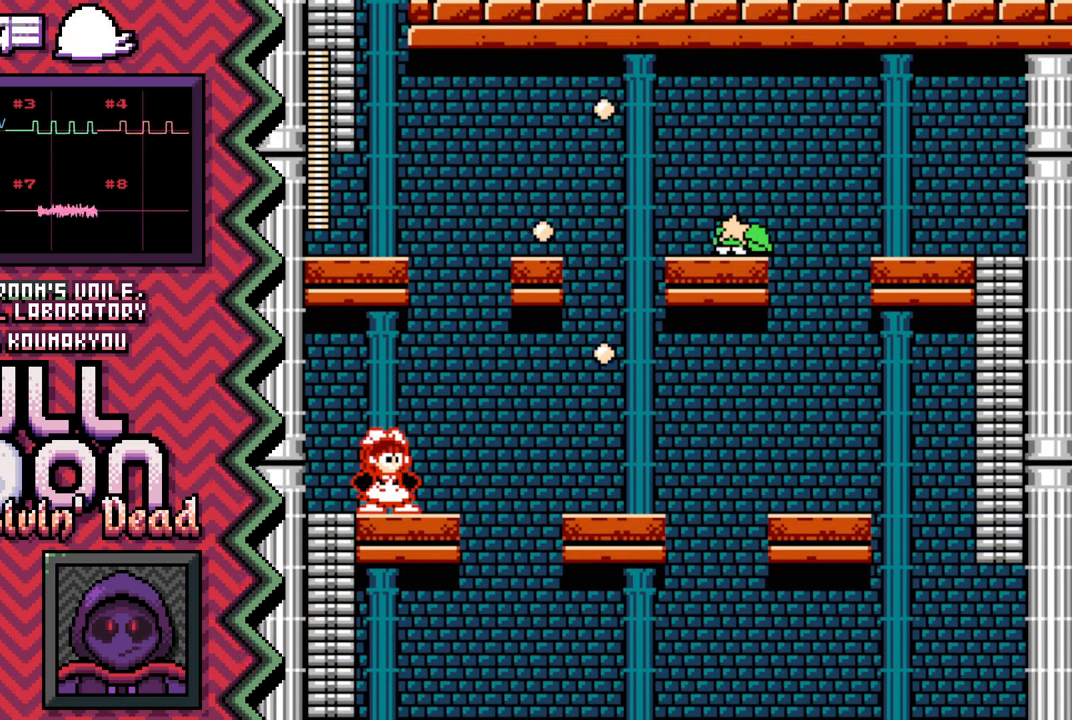
{"buttons": ["B"], "events": [[83, "X", "up"], [200, "A", "down"], [317, "A", "up"], [434, "B", "down"]]}
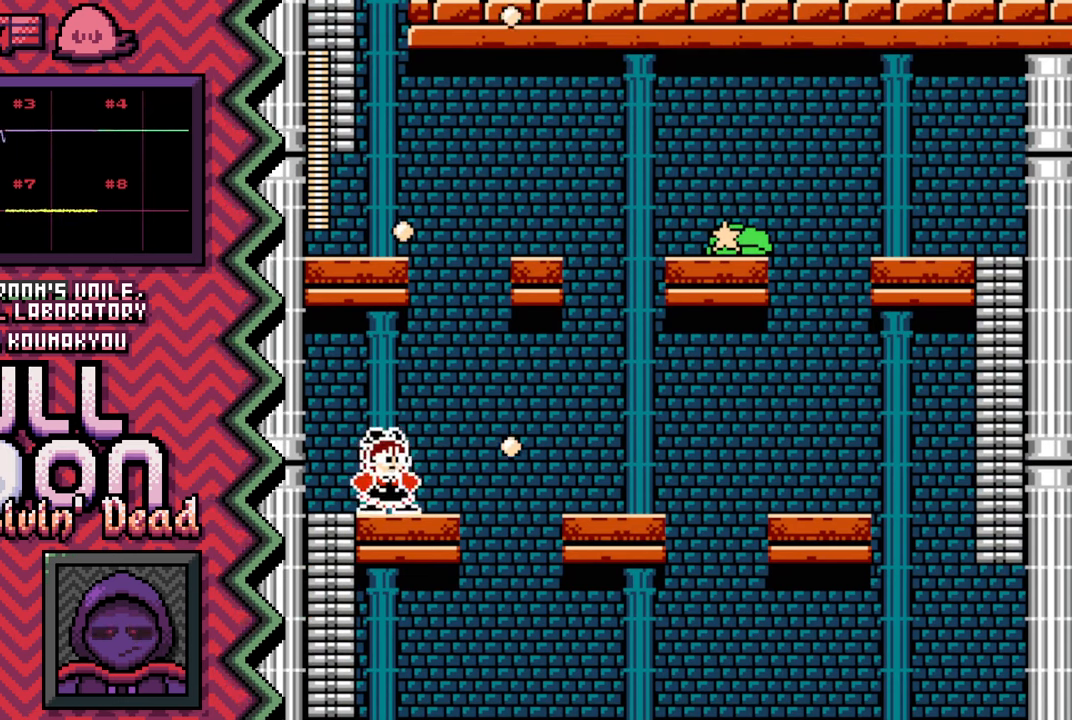
{"buttons": ["X"], "events": [[83, "B", "up"], [200, "Y", "down"], [317, "Y", "up"], [434, "X", "down"]]}
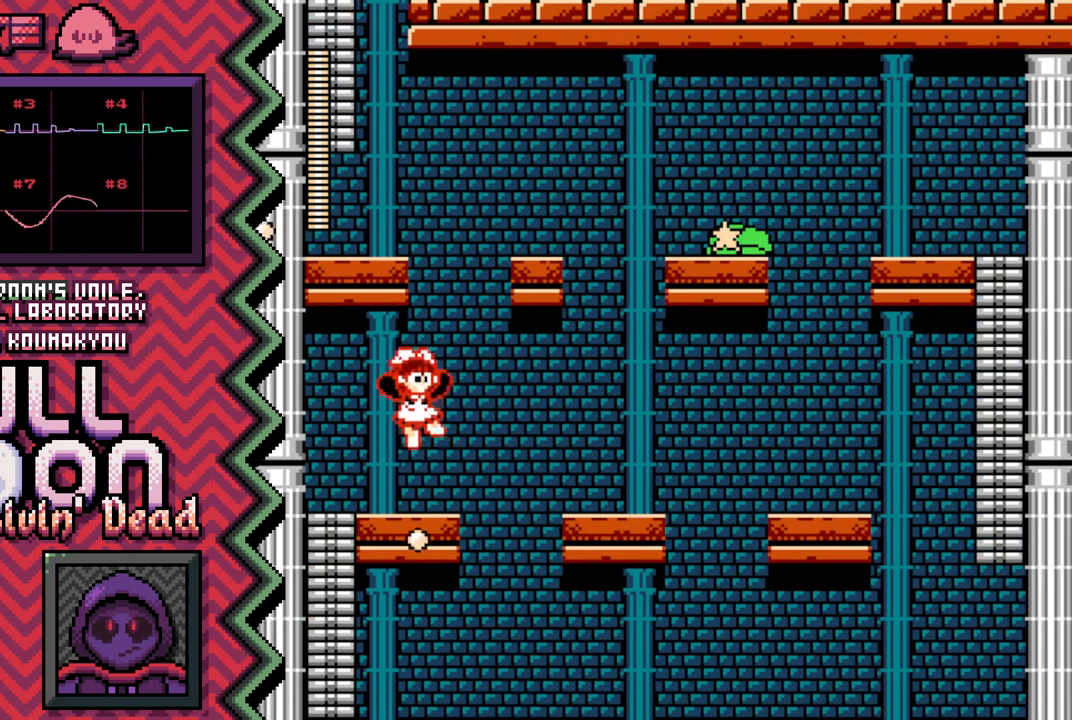
{"buttons": ["B"], "events": [[50, "X", "up"], [184, "A", "down"], [301, "A", "up"], [417, "B", "down"]]}
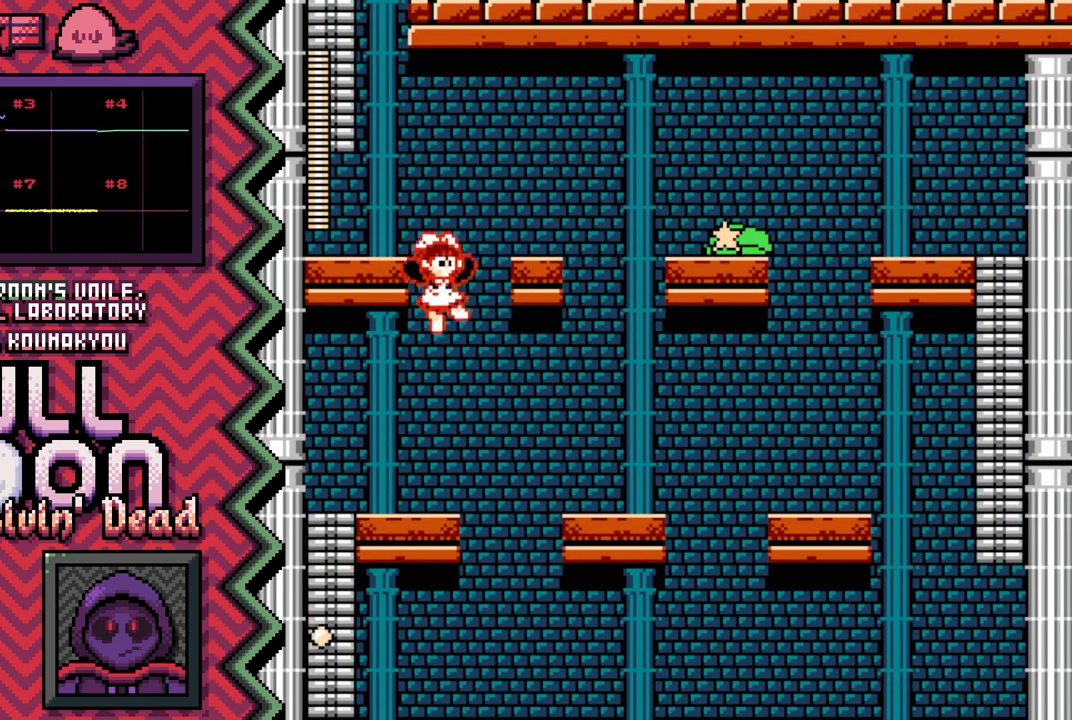
{"buttons": ["X"], "events": [[33, "B", "up"], [150, "Y", "down"], [283, "Y", "up"], [400, "X", "down"]]}
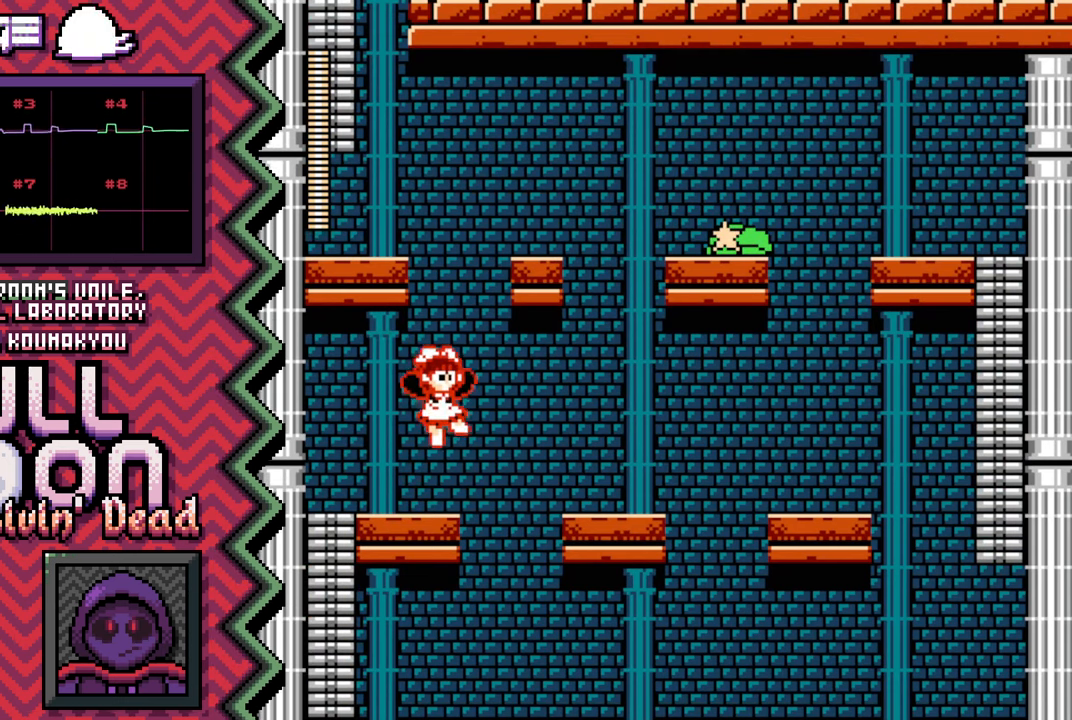
{"buttons": [], "events": [[17, "X", "up"], [134, "A", "down"], [251, "A", "up"], [384, "B", "down"], [501, "B", "up"]]}
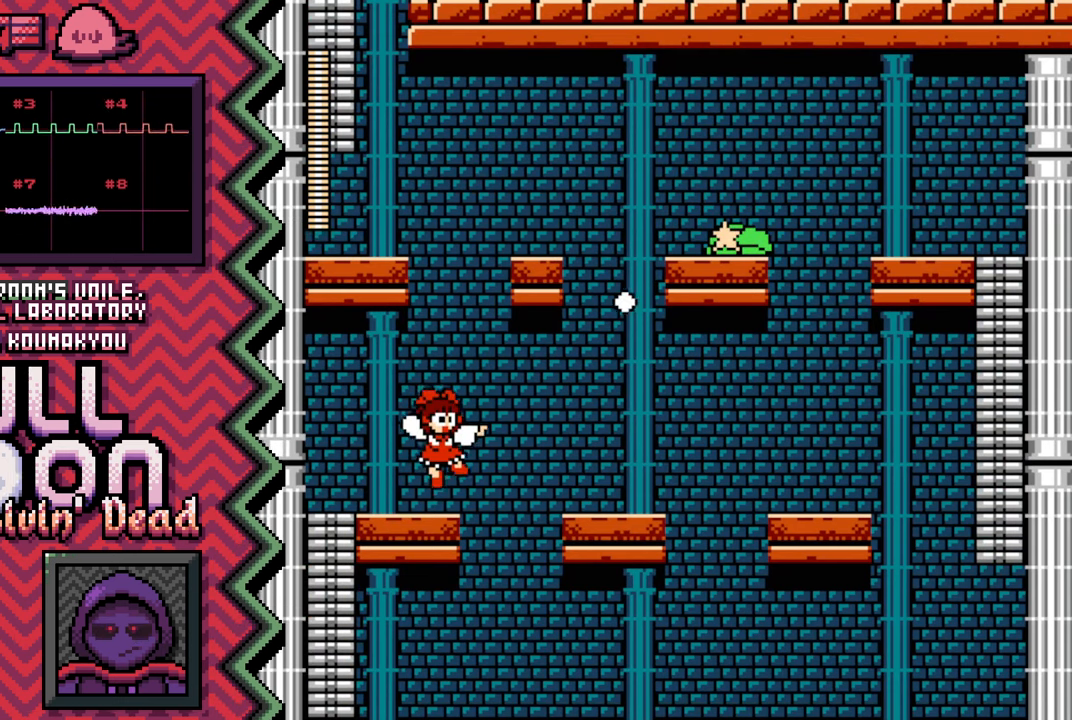
{"buttons": [], "events": [[117, "Y", "down"], [233, "Y", "up"], [350, "X", "down"], [484, "X", "up"]]}
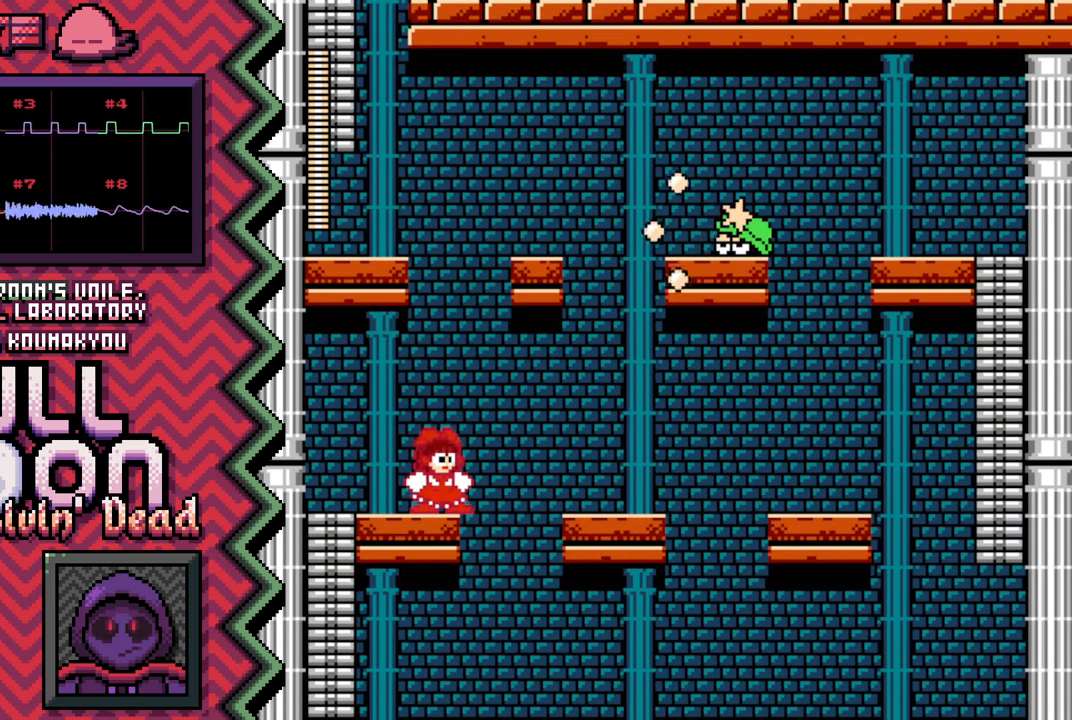
{"buttons": [], "events": [[100, "A", "down"], [217, "A", "up"], [334, "B", "down"], [451, "B", "up"]]}
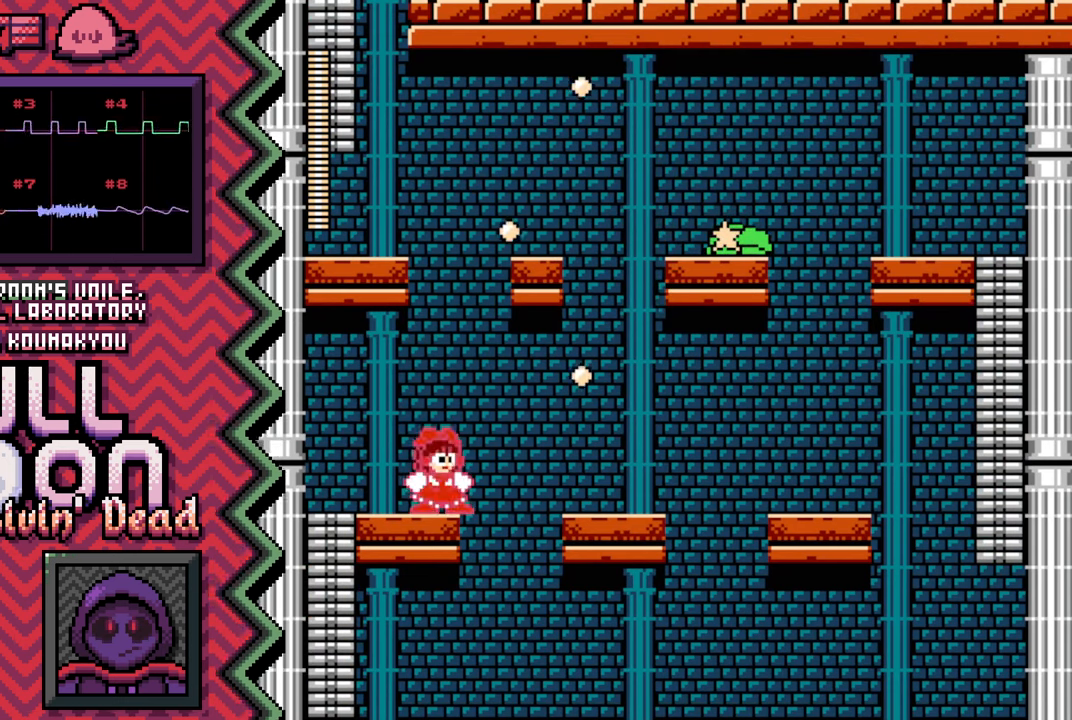
{"buttons": [], "events": [[66, "Y", "down"], [200, "Y", "up"], [317, "X", "down"], [434, "X", "up"]]}
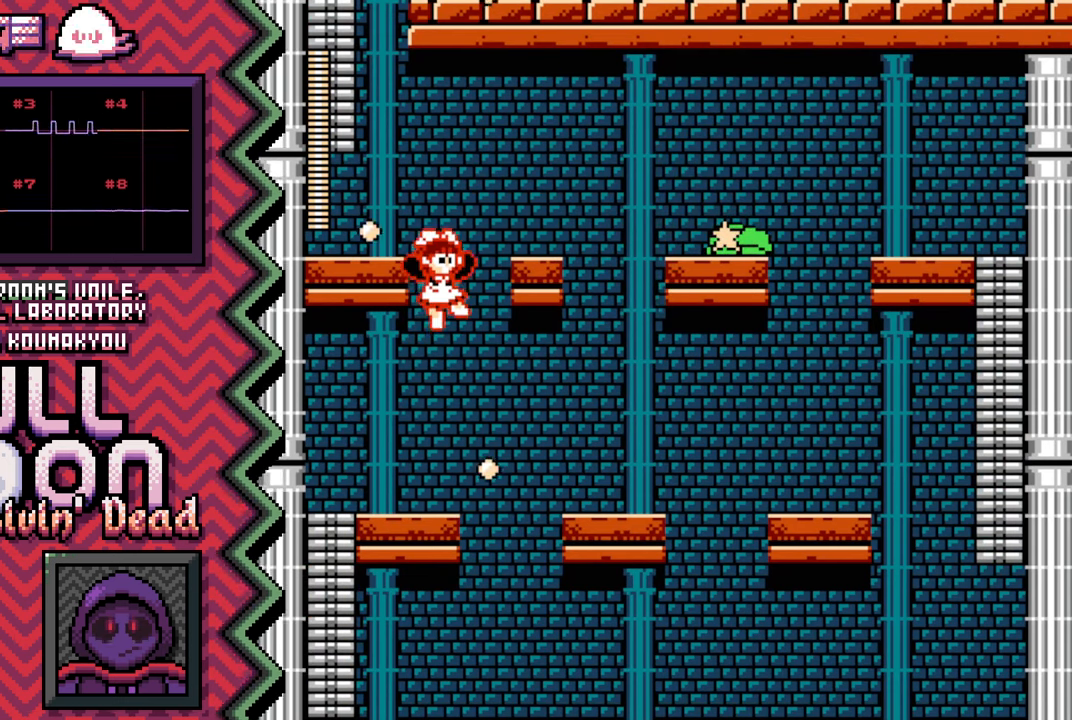
{"buttons": [], "events": [[50, "A", "down"], [167, "A", "up"], [300, "B", "down"], [417, "B", "up"]]}